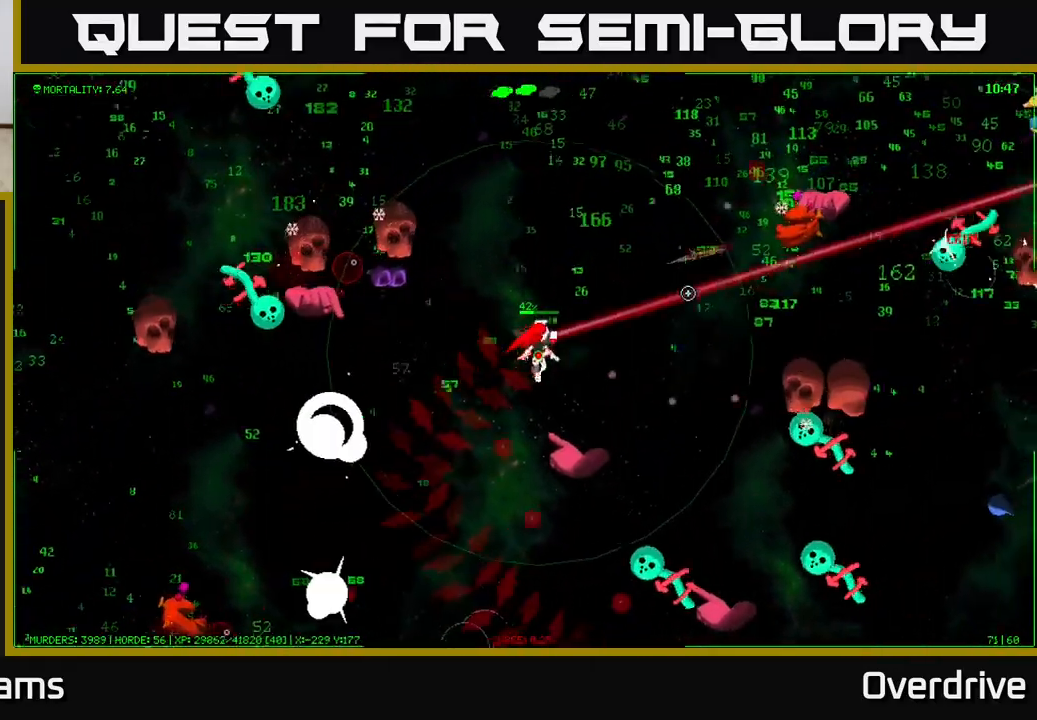
Gameplay with a controller (Xbox layout); each line is a JSON object with the inputs held at the frame after it. "events" lists button and stick changes between this image and that frame as [ms after this image, input, new state], when the widget could be followed in between.
{"buttons": [], "left_stick": "up-right", "right_stick": "right", "events": []}
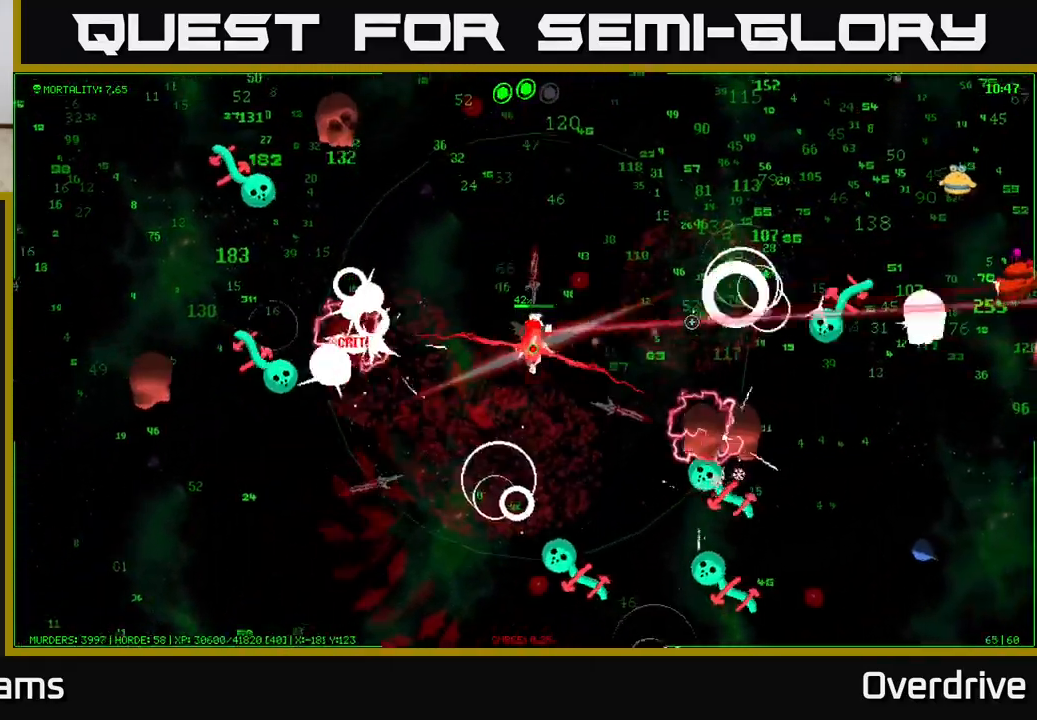
{"buttons": [], "left_stick": "up-right", "right_stick": "right", "events": []}
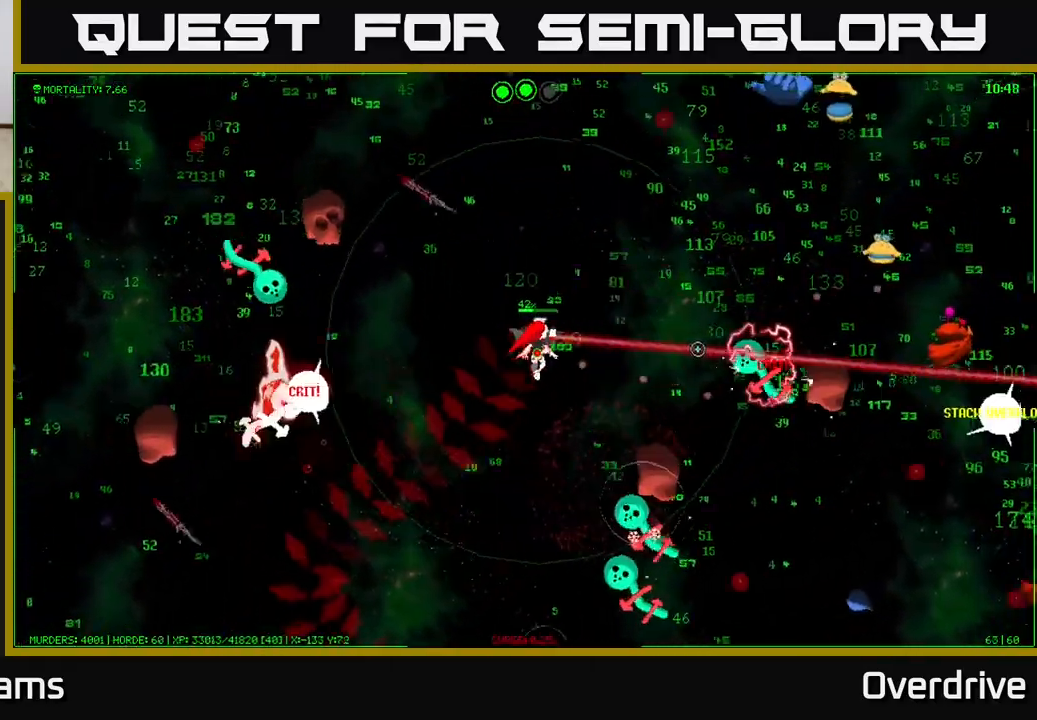
{"buttons": [], "left_stick": "up-right", "right_stick": "up-right", "events": [[300, "right_stick", "up-right"]]}
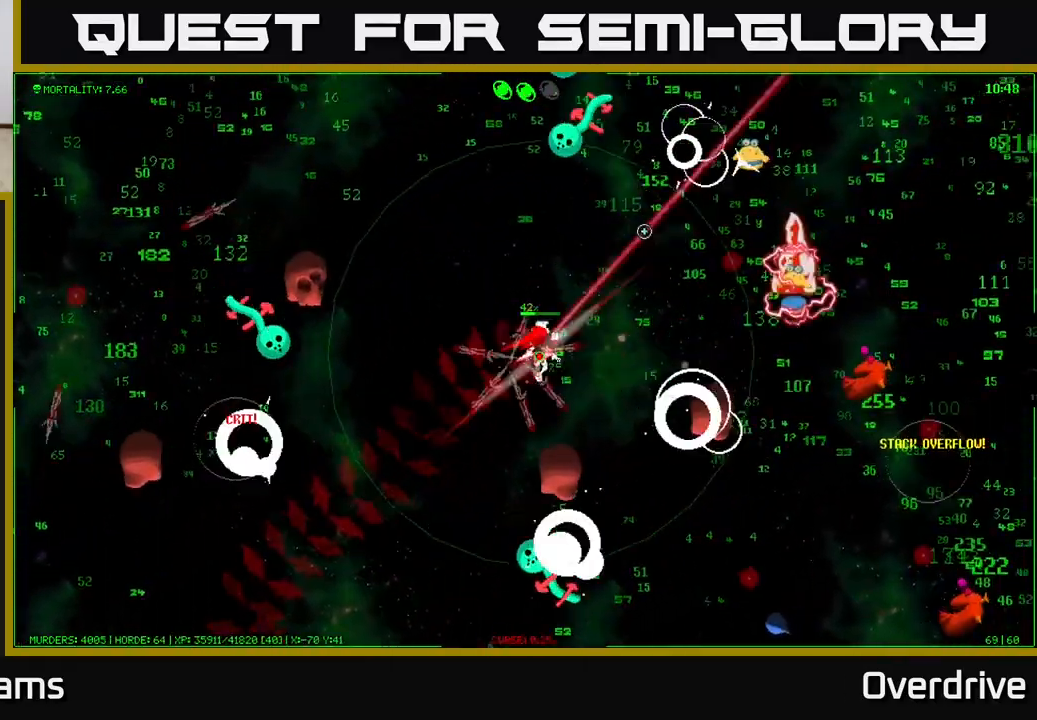
{"buttons": [], "left_stick": "up-right", "right_stick": "up-right", "events": []}
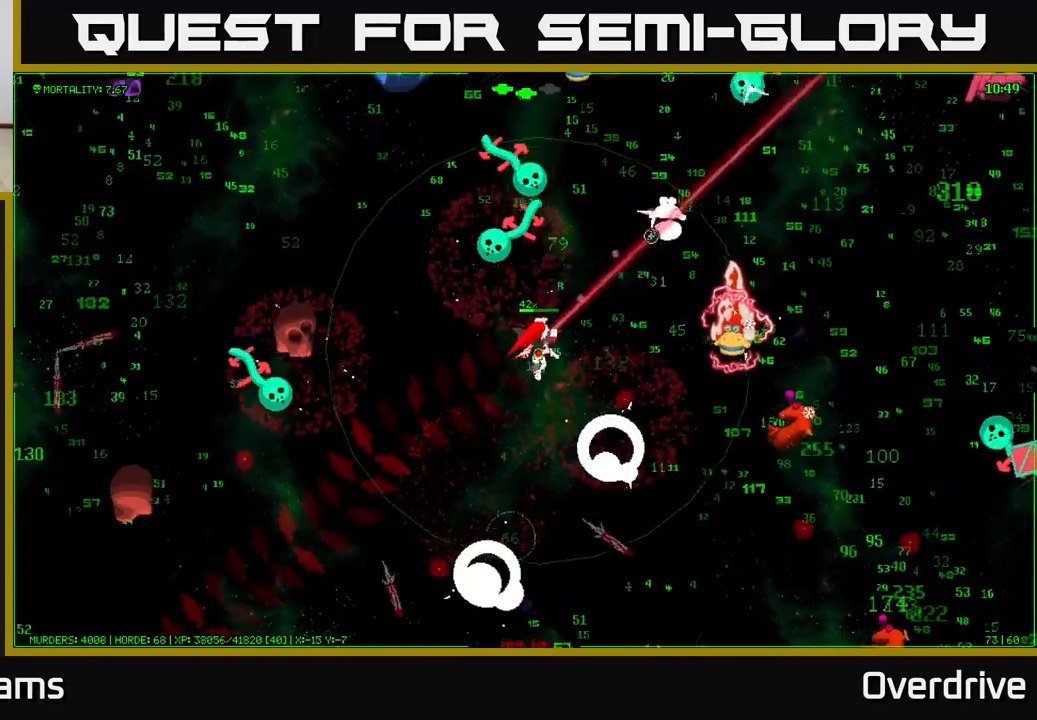
{"buttons": [], "left_stick": "right", "right_stick": "right", "events": [[217, "left_stick", "right"], [450, "right_stick", "right"]]}
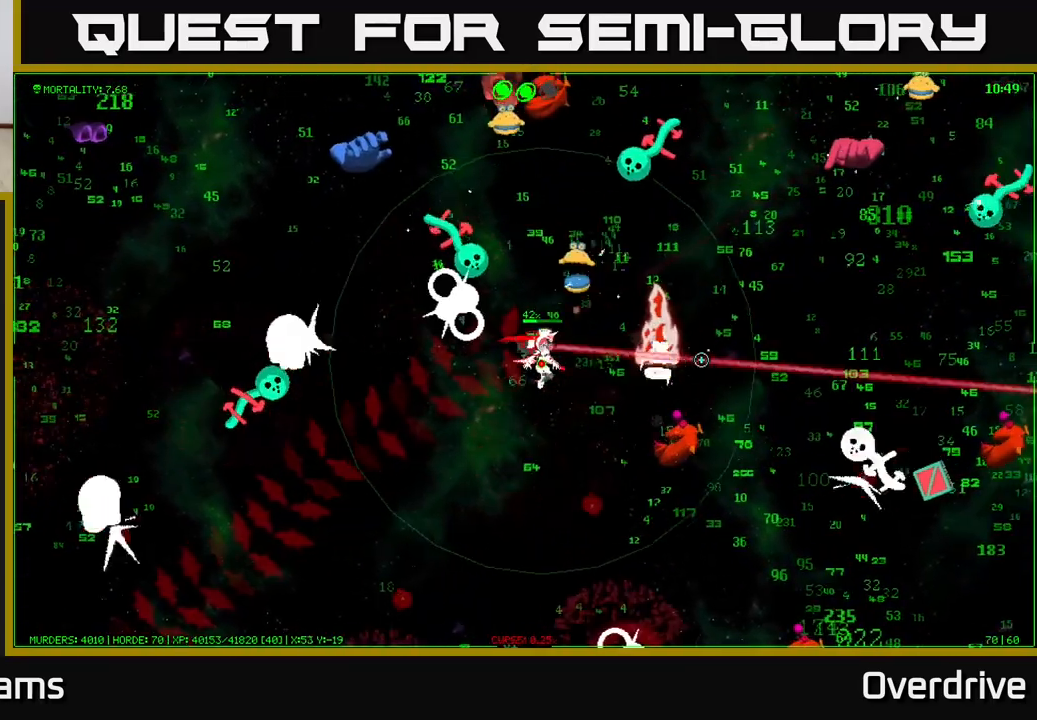
{"buttons": [], "left_stick": "right", "right_stick": "right", "events": []}
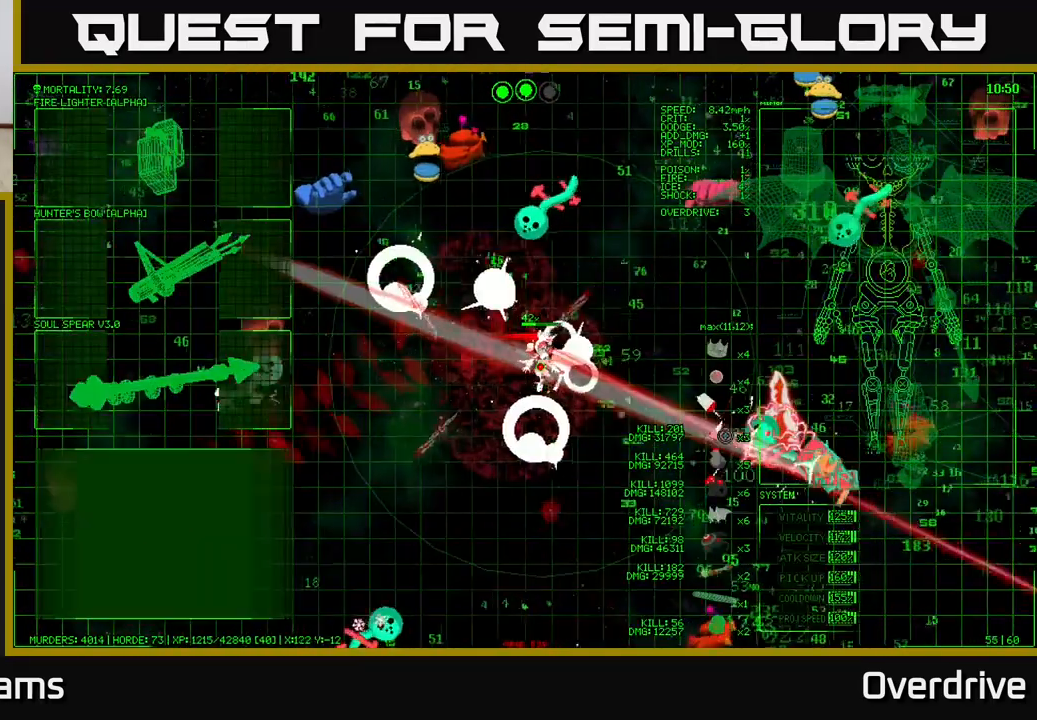
{"buttons": [], "left_stick": "down-right", "right_stick": "up-right", "events": [[367, "right_stick", "up-right"], [400, "left_stick", "down-right"]]}
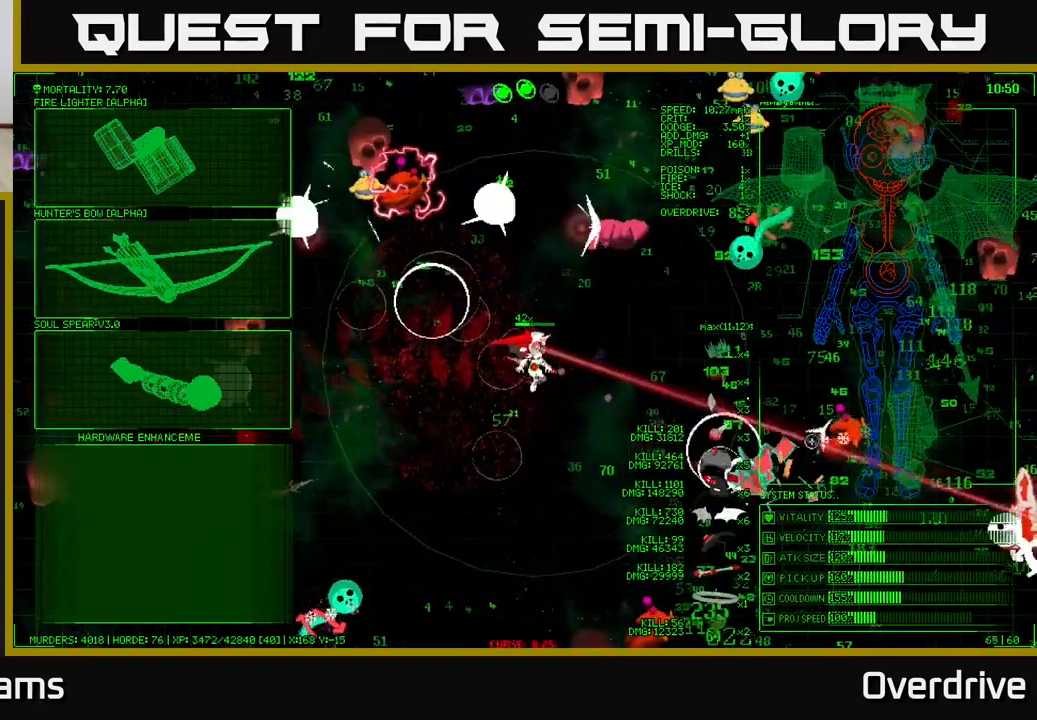
{"buttons": [], "left_stick": "up-left", "right_stick": "center", "events": [[100, "right_stick", "center"], [117, "left_stick", "center"], [233, "left_stick", "left"], [400, "left_stick", "up-left"]]}
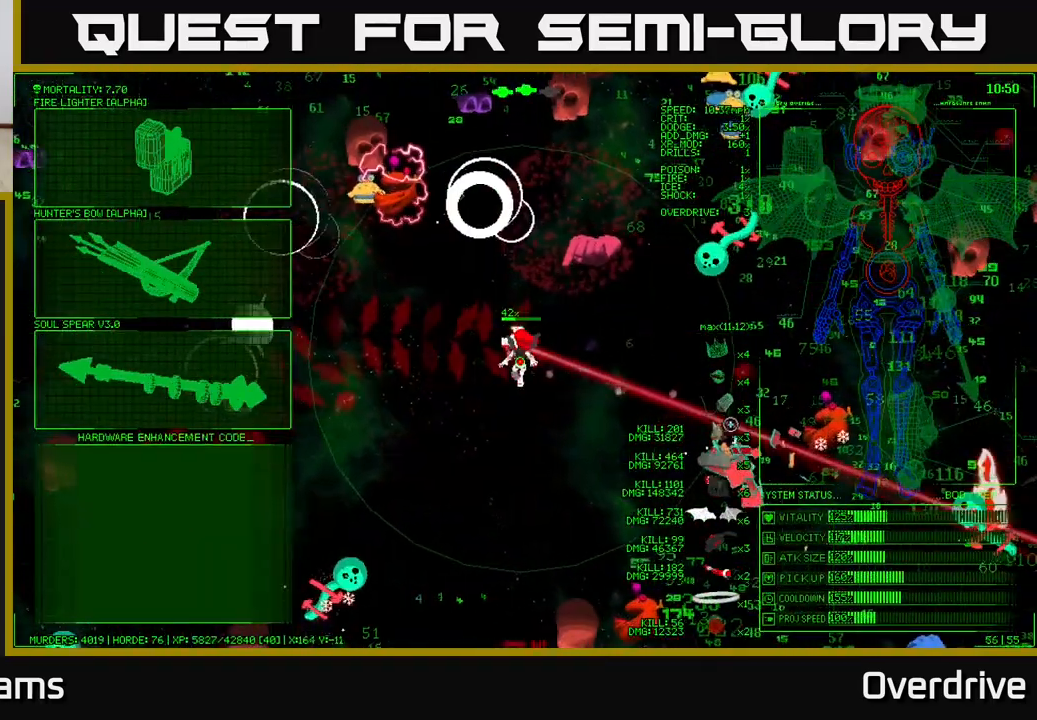
{"buttons": [], "left_stick": "left", "right_stick": "center", "events": [[50, "left_stick", "left"], [333, "left_stick", "up-left"], [500, "left_stick", "left"]]}
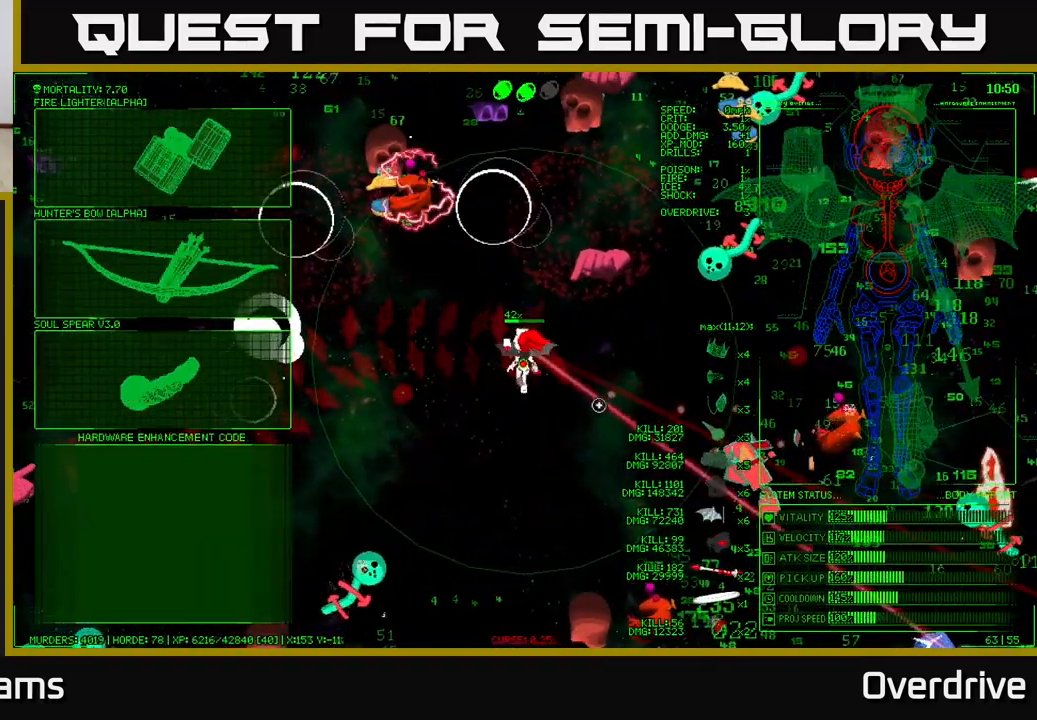
{"buttons": [], "left_stick": "up-left", "right_stick": "center", "events": [[117, "left_stick", "down-left"], [483, "left_stick", "up-left"]]}
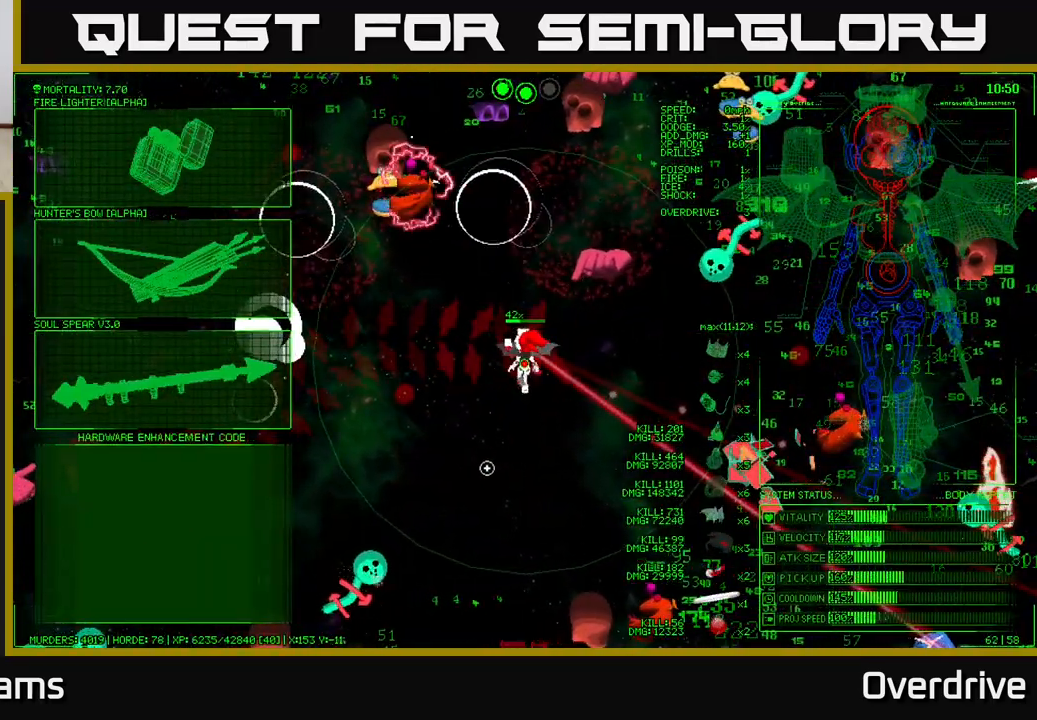
{"buttons": [], "left_stick": "up-left", "right_stick": "center", "events": [[117, "left_stick", "center"], [233, "left_stick", "left"], [367, "left_stick", "up-left"]]}
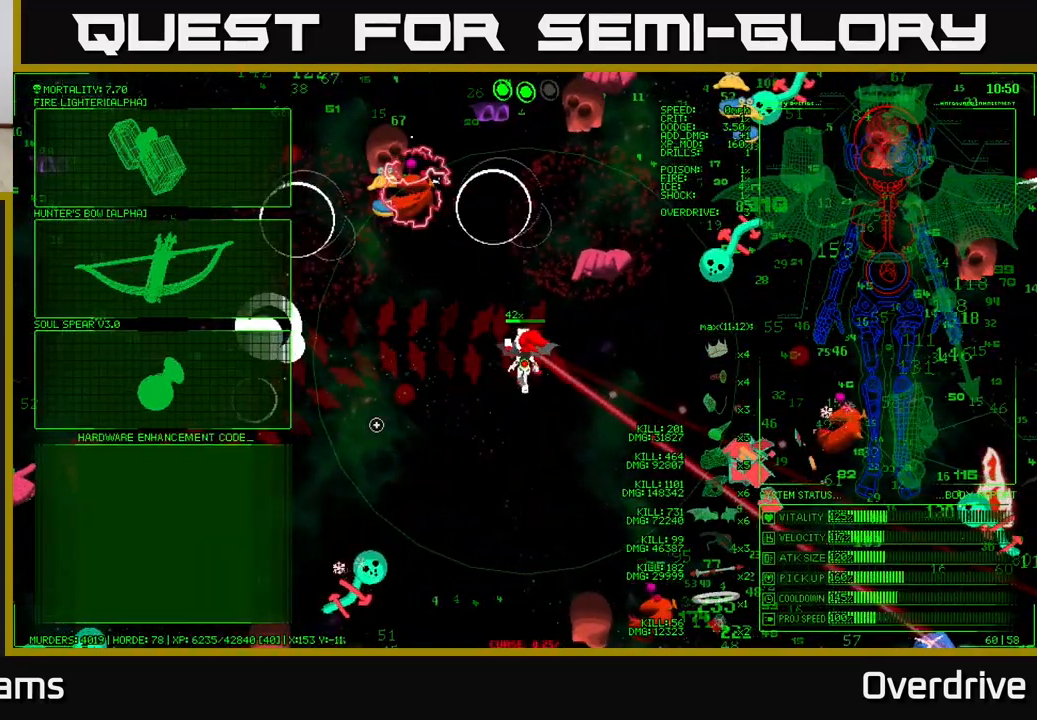
{"buttons": [], "left_stick": "left", "right_stick": "center", "events": [[50, "left_stick", "left"]]}
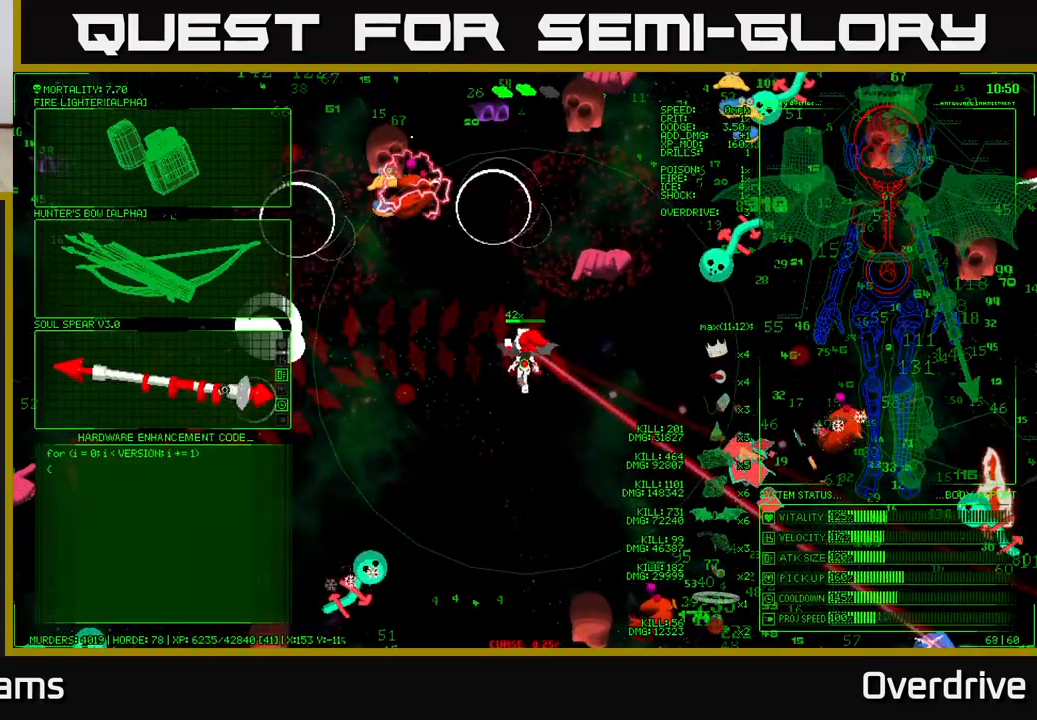
{"buttons": [], "left_stick": "down-right", "right_stick": "down-right", "events": [[17, "A", "down"], [33, "left_stick", "center"], [100, "A", "up"], [217, "left_stick", "right"], [333, "right_stick", "down-right"], [483, "left_stick", "down-right"]]}
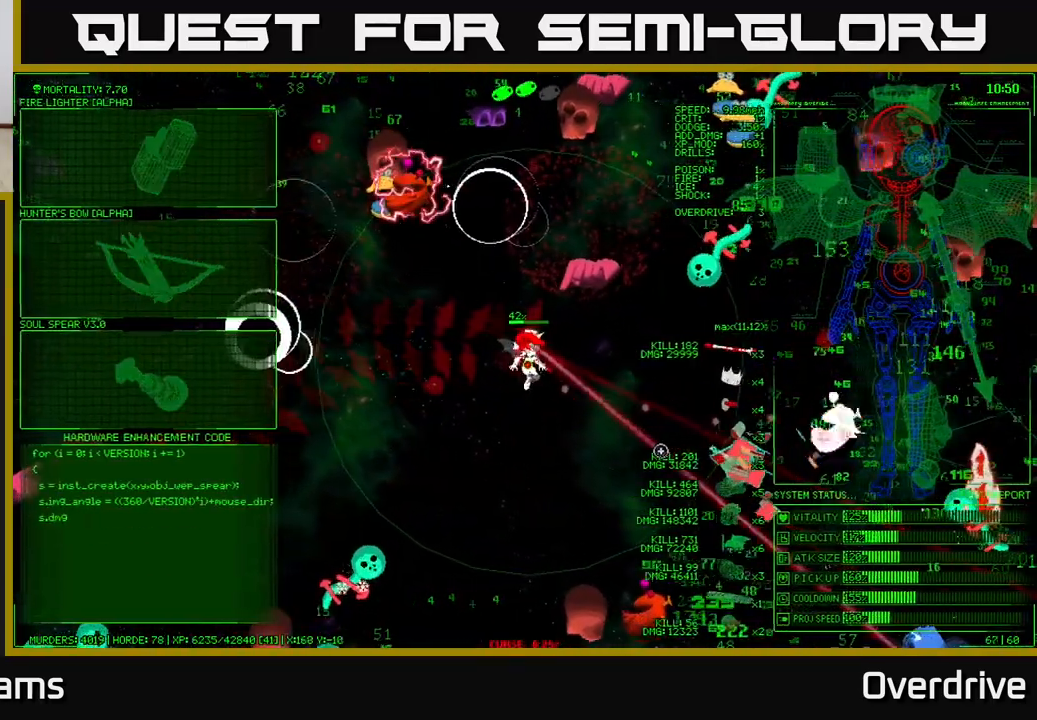
{"buttons": [], "left_stick": "down-right", "right_stick": "up-right", "events": [[250, "right_stick", "right"], [450, "right_stick", "up-right"]]}
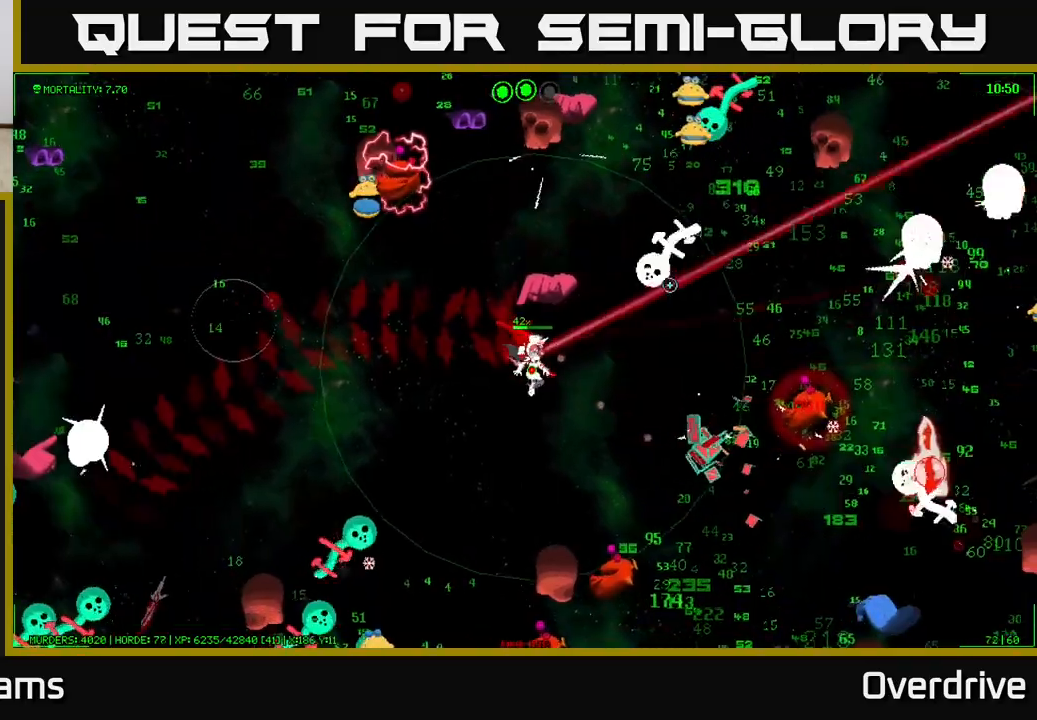
{"buttons": [], "left_stick": "right", "right_stick": "down-right", "events": [[83, "left_stick", "right"], [100, "right_stick", "right"], [267, "right_stick", "down-right"]]}
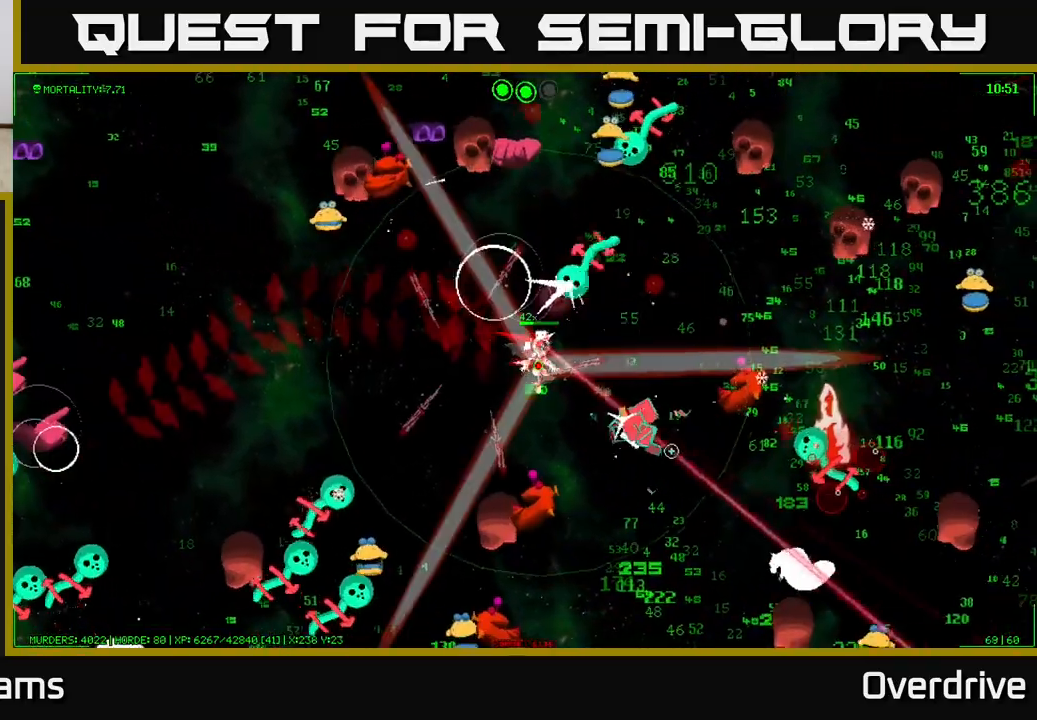
{"buttons": [], "left_stick": "up-right", "right_stick": "down-right", "events": [[317, "left_stick", "up-right"]]}
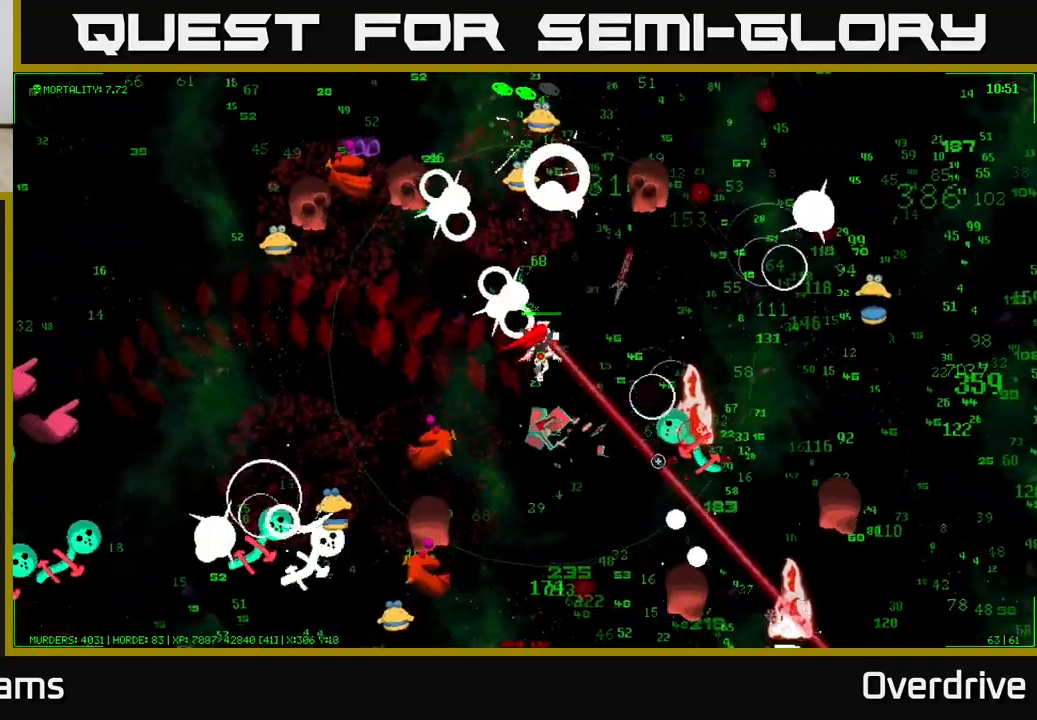
{"buttons": [], "left_stick": "down-right", "right_stick": "down-right", "events": [[17, "left_stick", "right"], [200, "left_stick", "up"], [283, "left_stick", "left"], [450, "left_stick", "down-right"]]}
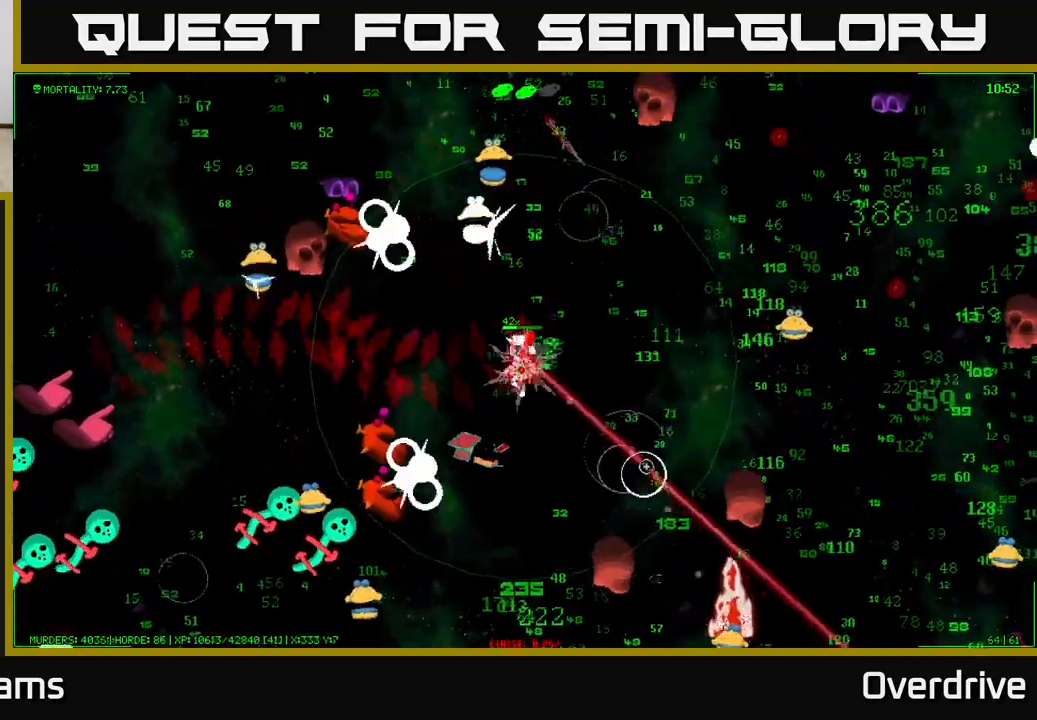
{"buttons": [], "left_stick": "down", "right_stick": "down-right", "events": [[67, "left_stick", "right"], [283, "left_stick", "down"]]}
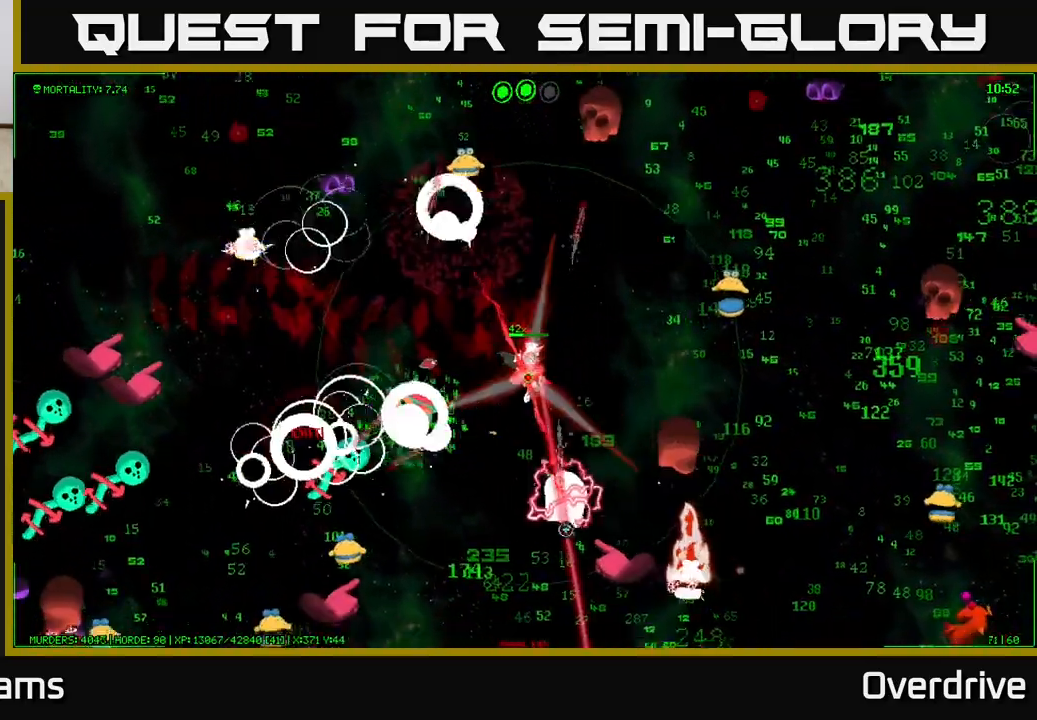
{"buttons": [], "left_stick": "down", "right_stick": "down-right", "events": [[50, "left_stick", "down-left"], [250, "left_stick", "down"]]}
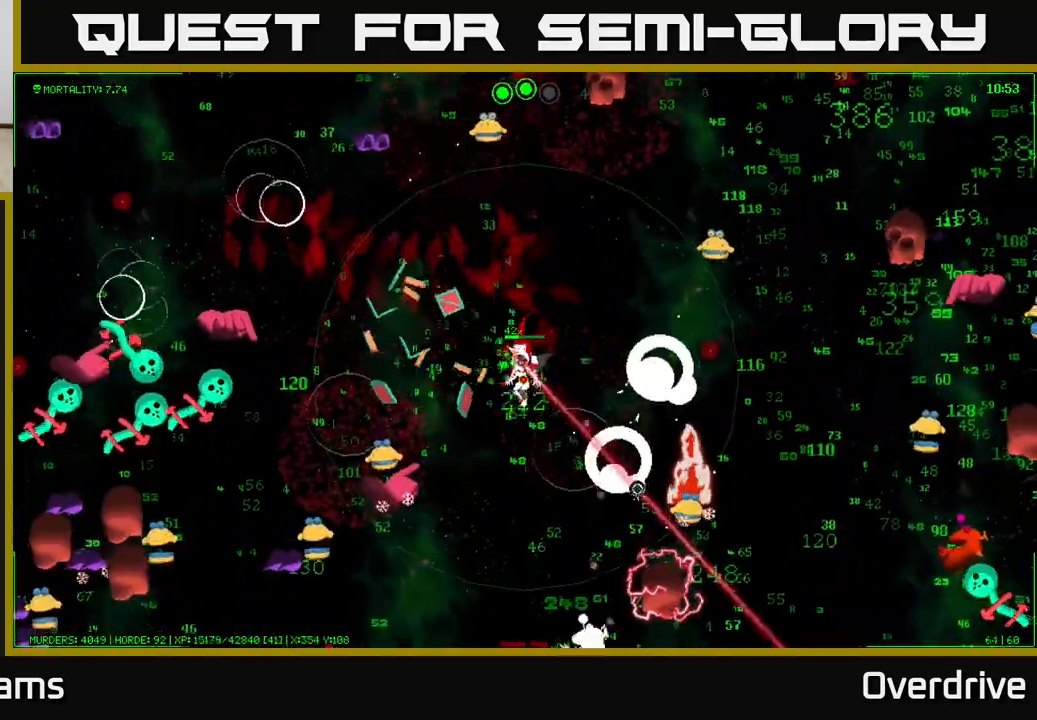
{"buttons": [], "left_stick": "down", "right_stick": "down-right", "events": [[67, "left_stick", "down-right"], [167, "left_stick", "down"], [317, "left_stick", "down-right"], [433, "left_stick", "down"]]}
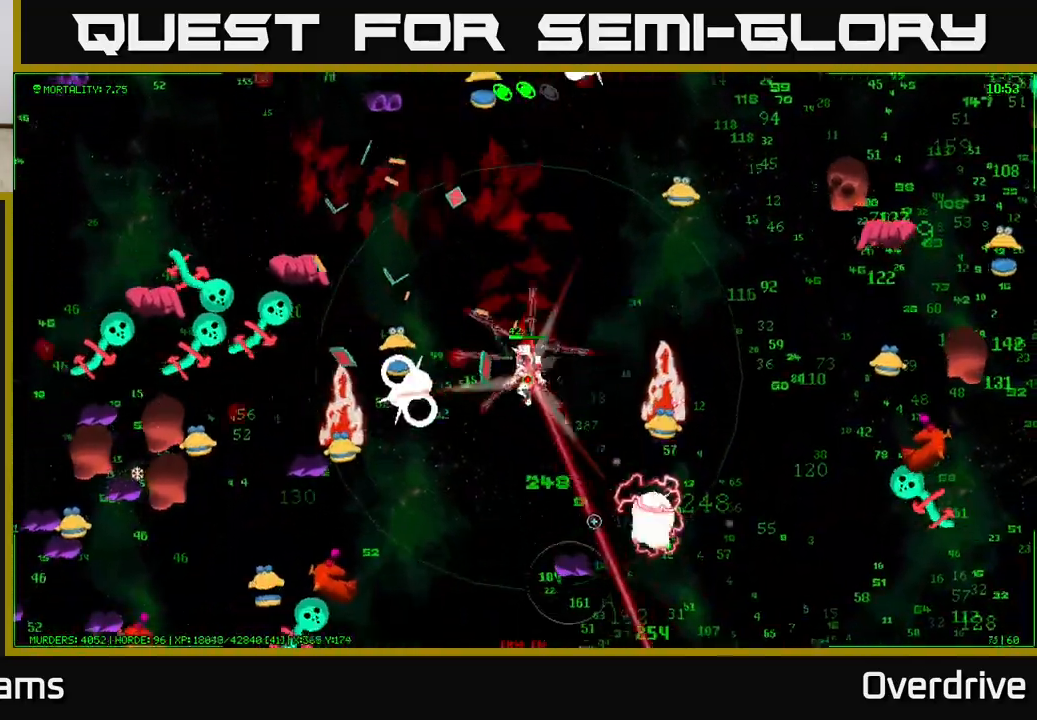
{"buttons": [], "left_stick": "down", "right_stick": "down-right", "events": [[250, "left_stick", "down-left"], [400, "left_stick", "down"]]}
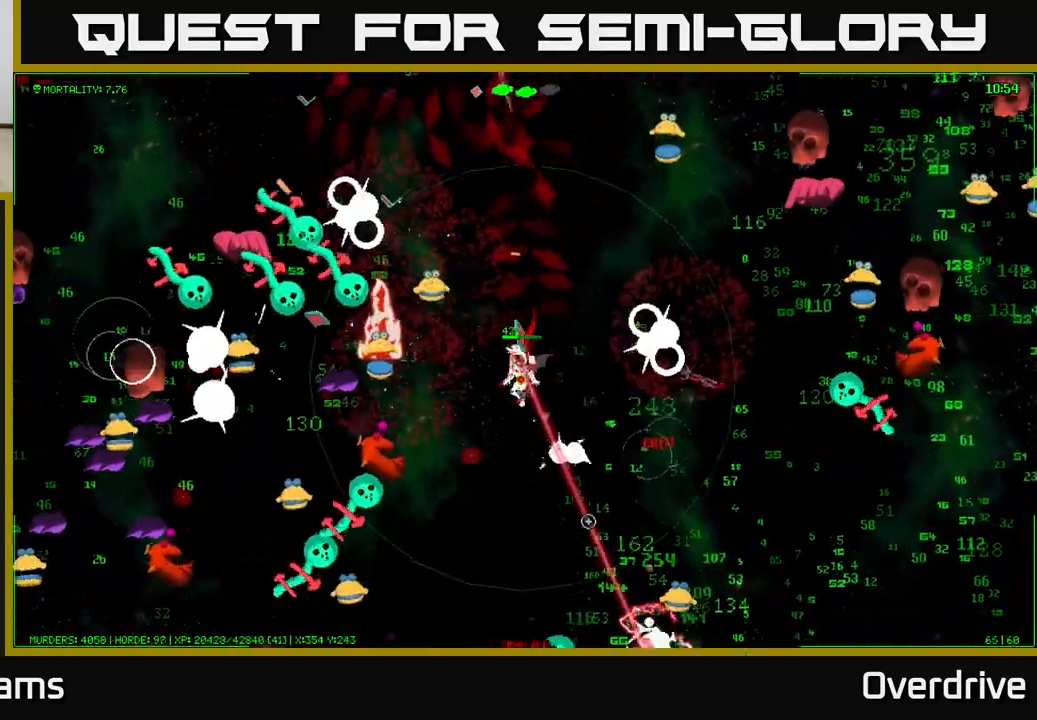
{"buttons": [], "left_stick": "down", "right_stick": "down-right", "events": [[50, "left_stick", "down-left"], [200, "left_stick", "down"]]}
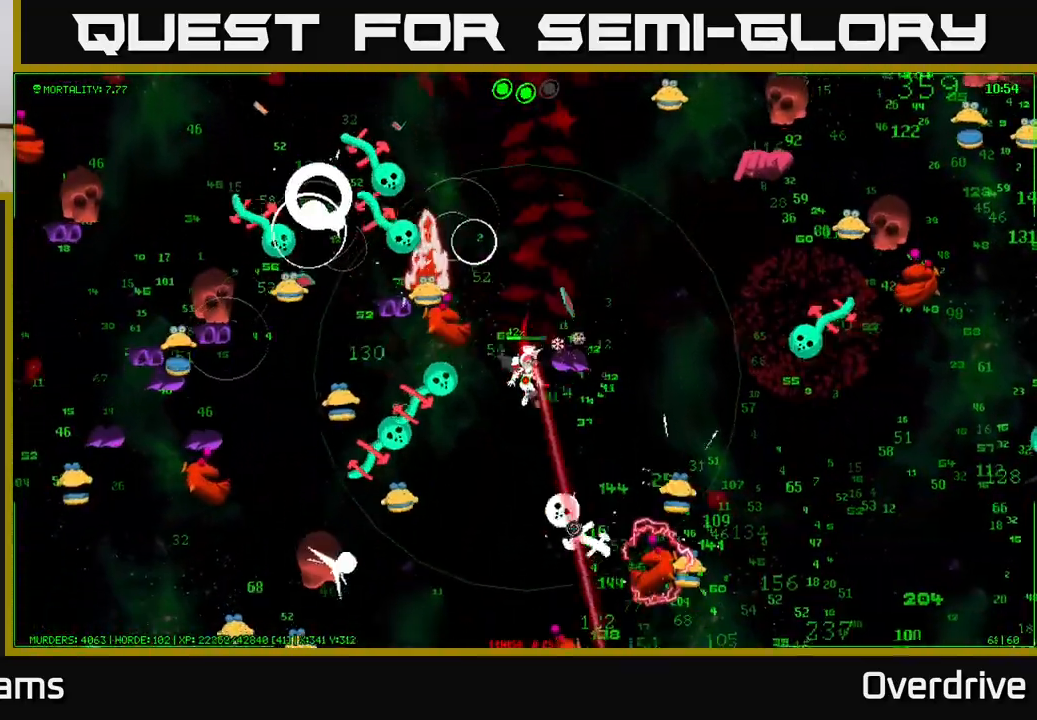
{"buttons": [], "left_stick": "down", "right_stick": "down-right", "events": [[233, "left_stick", "down-left"], [400, "left_stick", "down"]]}
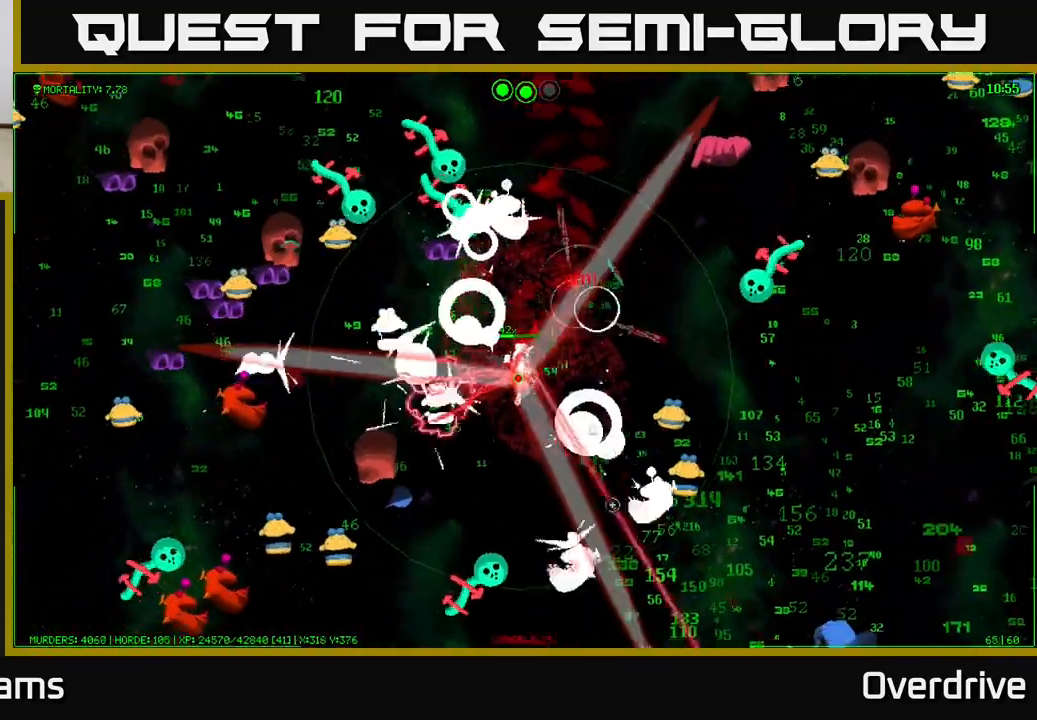
{"buttons": [], "left_stick": "up", "right_stick": "down-right", "events": [[200, "left_stick", "down-right"], [433, "left_stick", "up-right"], [483, "left_stick", "up"]]}
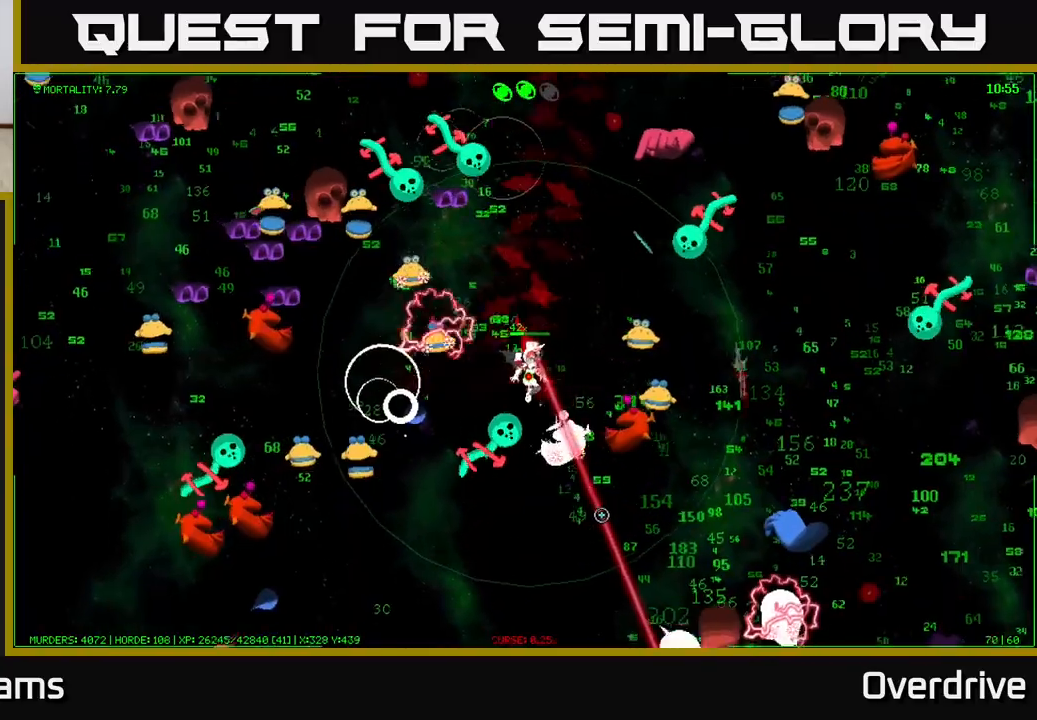
{"buttons": [], "left_stick": "up-left", "right_stick": "down", "events": [[283, "right_stick", "down"], [383, "left_stick", "up-right"], [500, "left_stick", "up-left"]]}
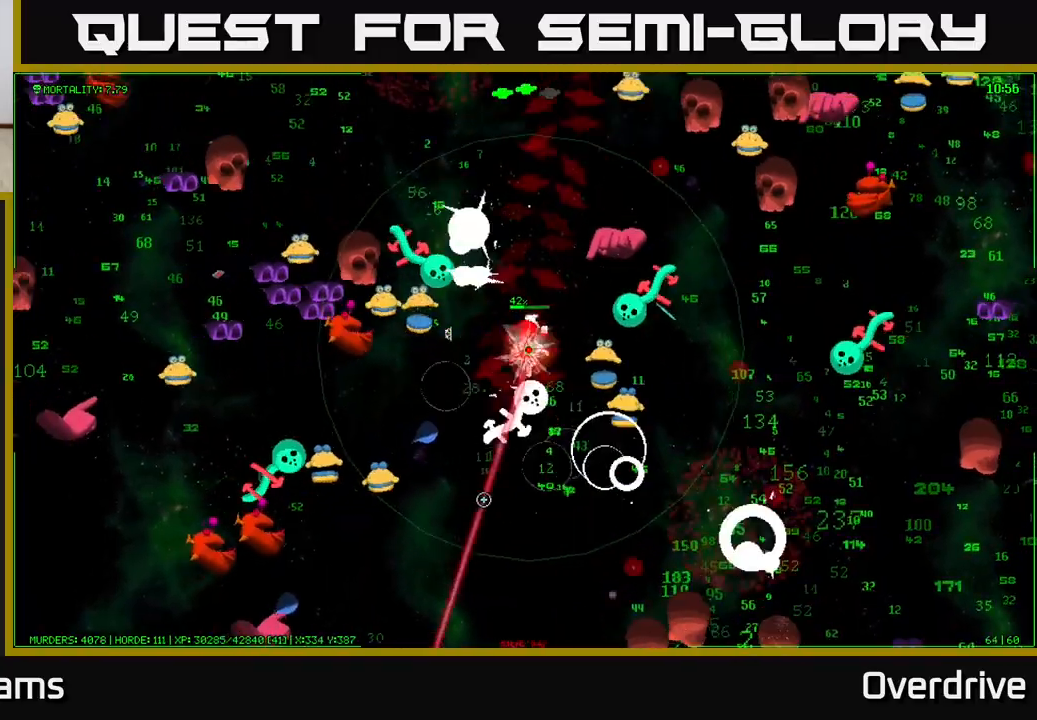
{"buttons": [], "left_stick": "down", "right_stick": "down", "events": [[133, "left_stick", "down"], [250, "left_stick", "down-left"], [400, "left_stick", "down"]]}
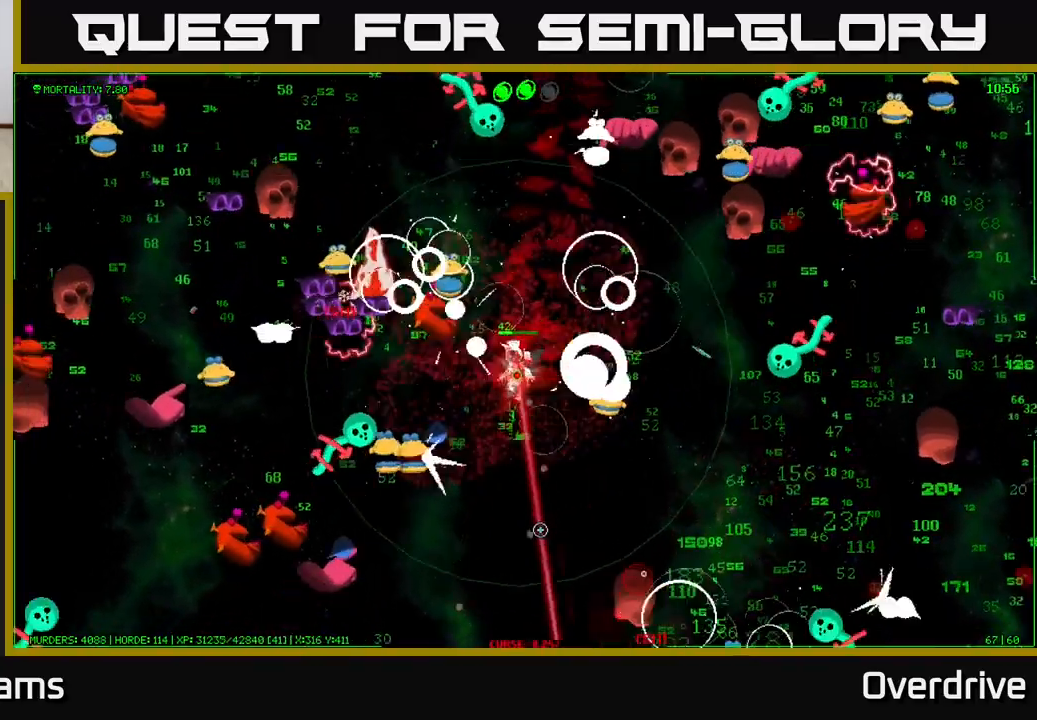
{"buttons": [], "left_stick": "down-left", "right_stick": "down-left", "events": [[217, "left_stick", "down-right"], [250, "right_stick", "down-left"], [400, "left_stick", "down-left"]]}
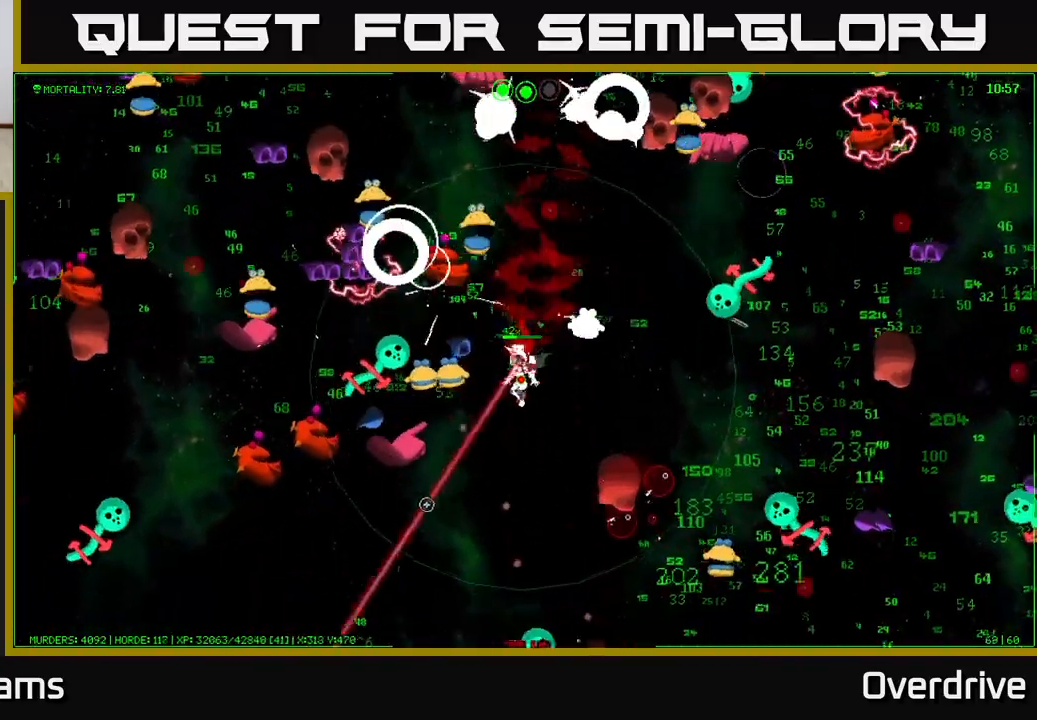
{"buttons": [], "left_stick": "down-left", "right_stick": "down-left", "events": [[17, "right_stick", "left"], [50, "left_stick", "down"], [200, "left_stick", "down-left"], [483, "right_stick", "down-left"]]}
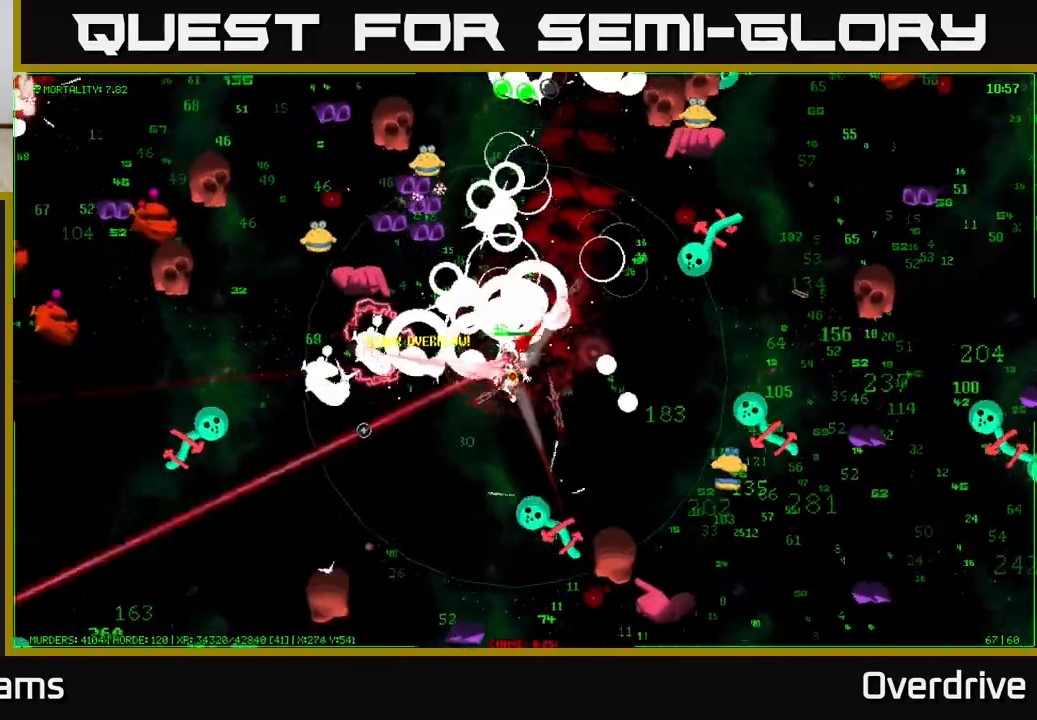
{"buttons": [], "left_stick": "down-right", "right_stick": "down-right", "events": [[183, "right_stick", "down-right"], [267, "left_stick", "down"], [483, "left_stick", "down-right"]]}
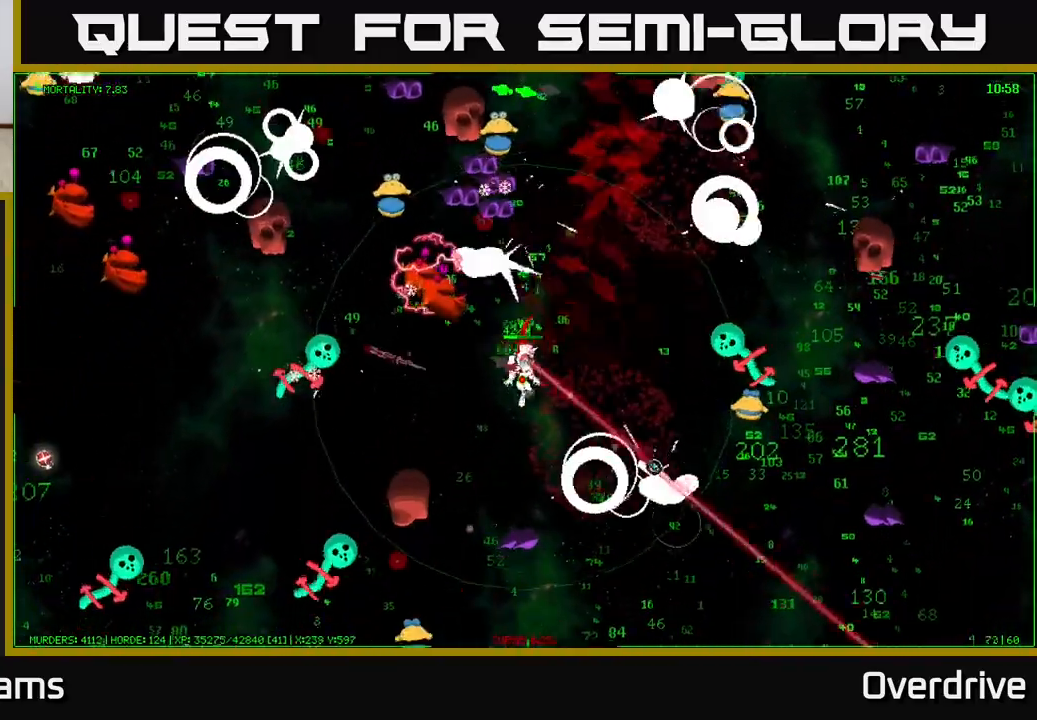
{"buttons": [], "left_stick": "down-right", "right_stick": "right", "events": [[100, "left_stick", "down"], [200, "left_stick", "down-right"], [267, "right_stick", "right"]]}